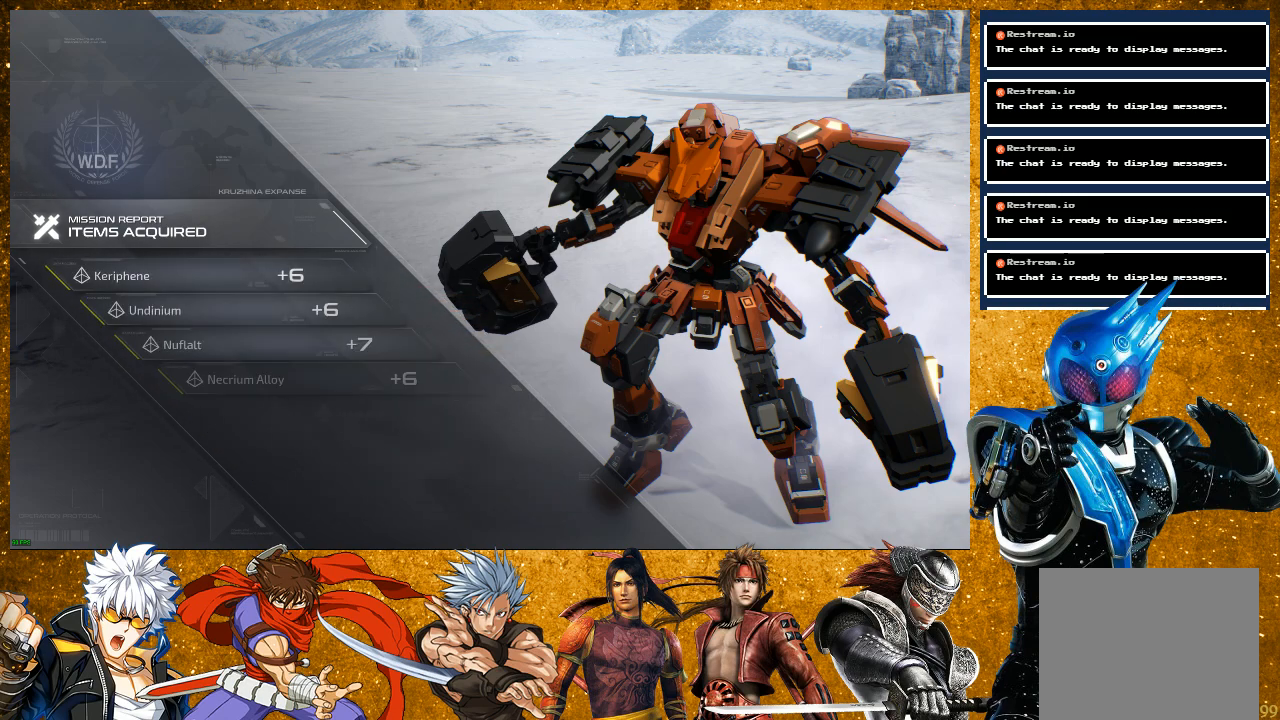
Gameplay with a controller (PlayStation layout); each line is a JSON object with the inputs held at the frame after it. "events" lists button and stick changes between this image and that frame as [ms after this image, input, new state], when the widget could be followed in between. Not read: L3.
{"buttons": [], "left_stick": "center", "right_stick": "center", "events": []}
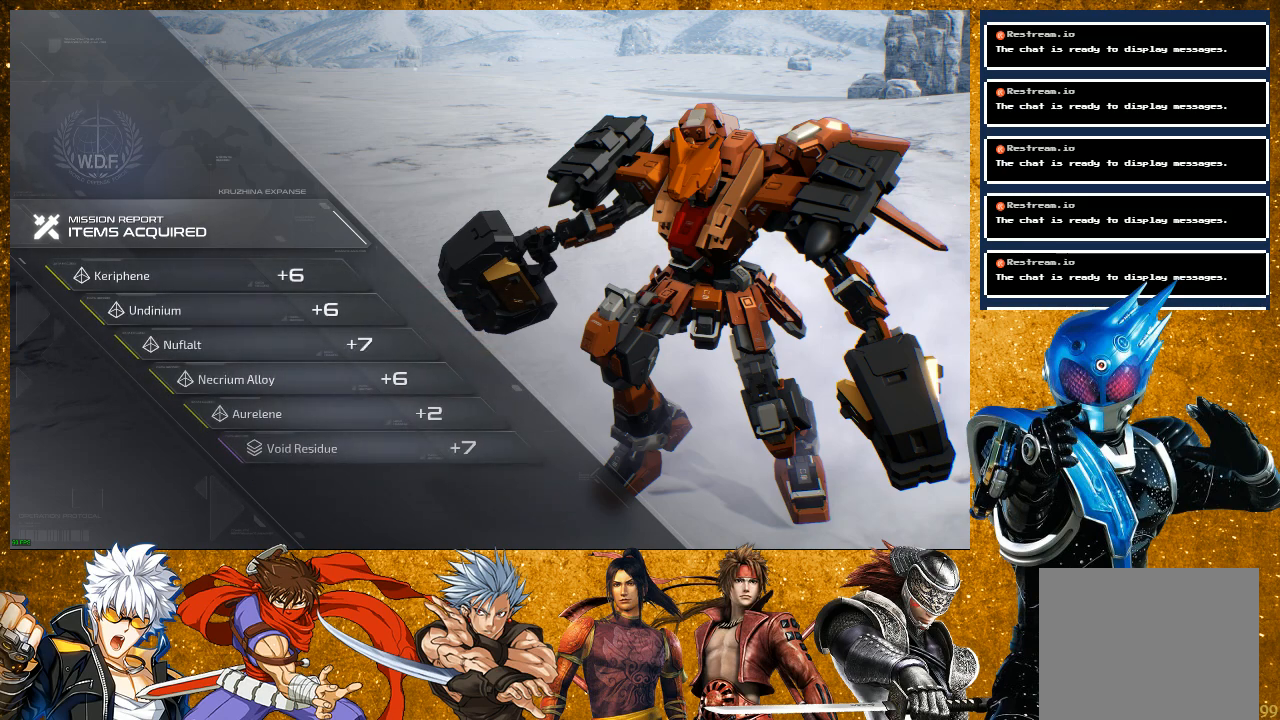
{"buttons": [], "left_stick": "center", "right_stick": "center", "events": []}
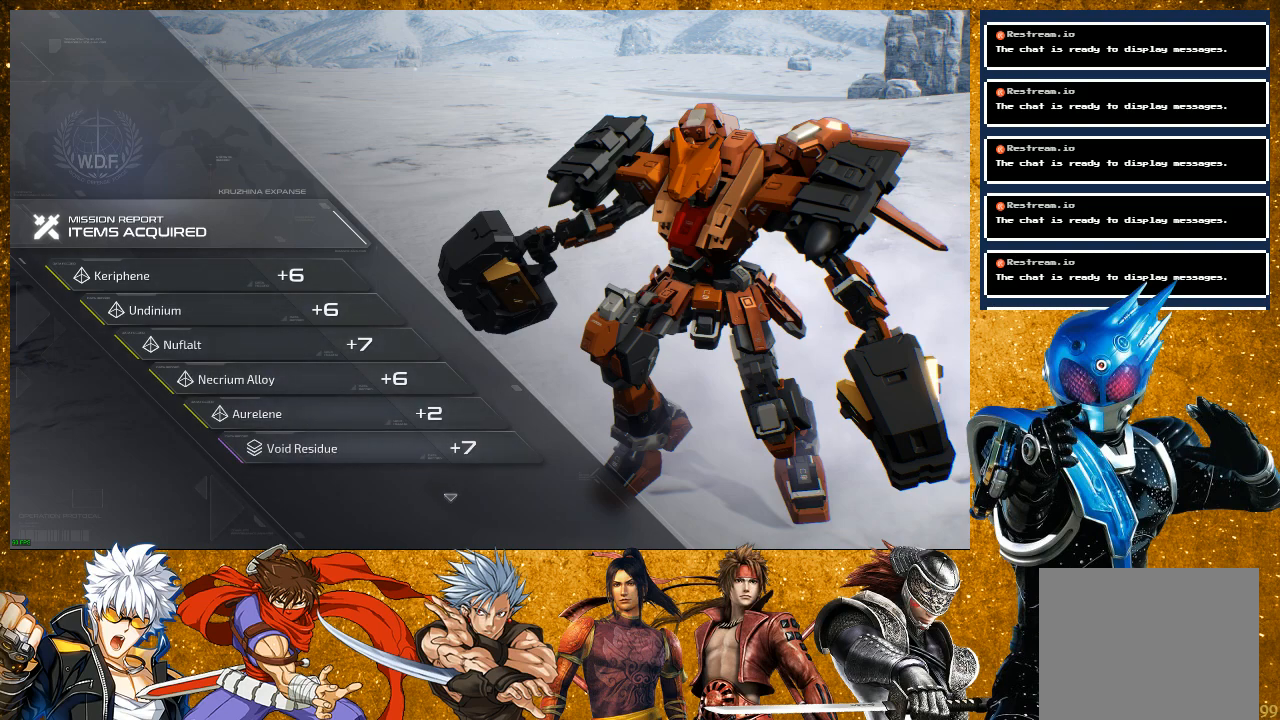
{"buttons": ["CROSS"], "left_stick": "center", "right_stick": "center", "events": [[383, "CROSS", "down"]]}
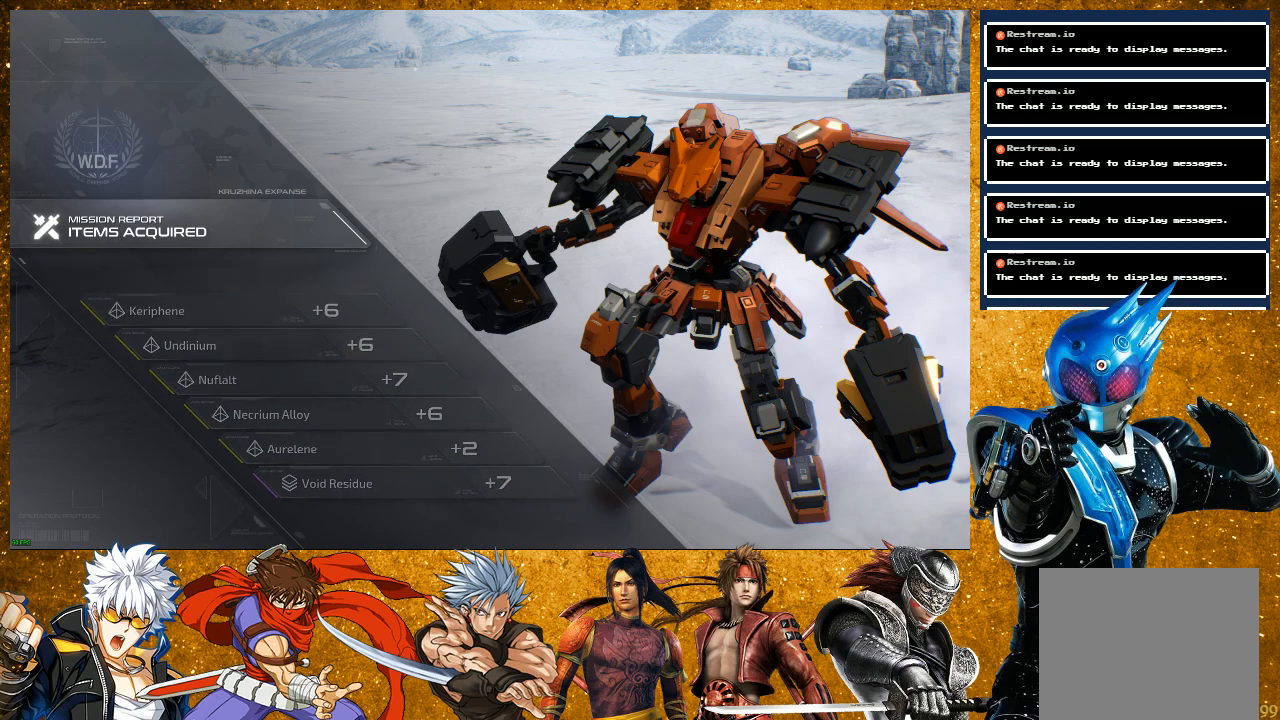
{"buttons": [], "left_stick": "center", "right_stick": "center", "events": [[50, "CROSS", "up"]]}
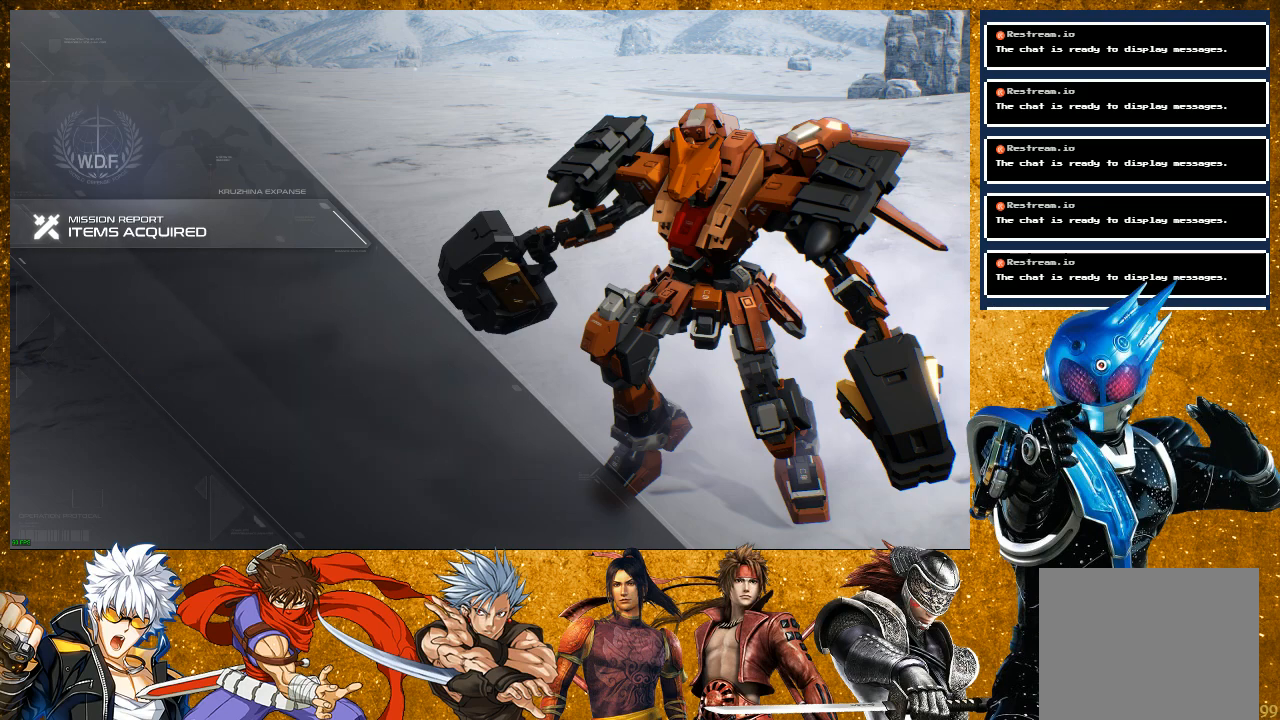
{"buttons": ["CROSS"], "left_stick": "center", "right_stick": "center", "events": [[417, "CROSS", "down"]]}
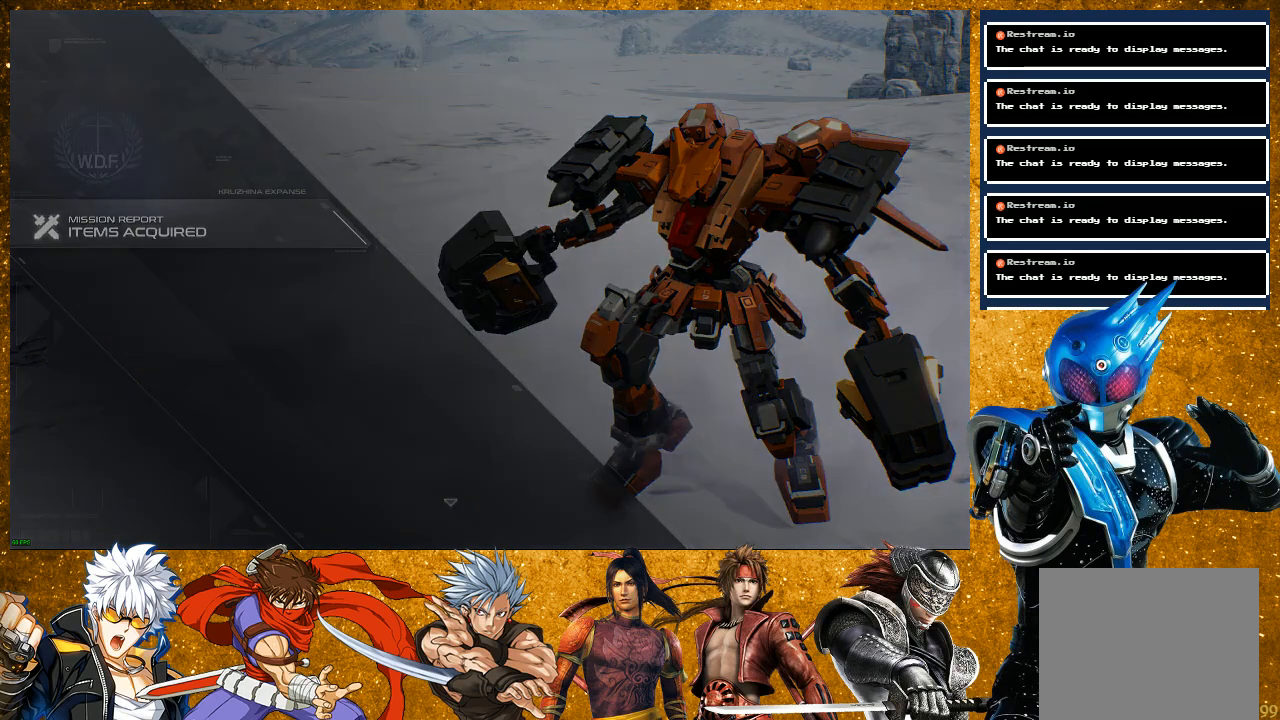
{"buttons": [], "left_stick": "center", "right_stick": "center", "events": [[50, "CROSS", "up"]]}
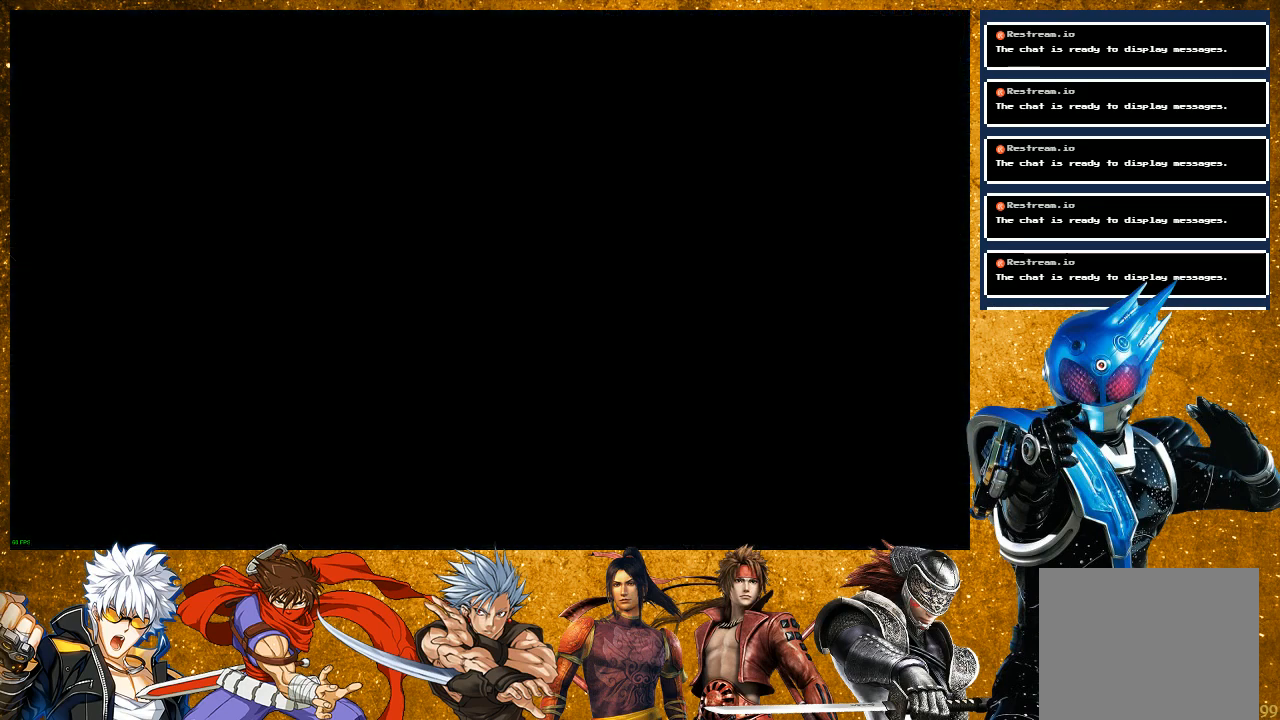
{"buttons": [], "left_stick": "center", "right_stick": "center", "events": []}
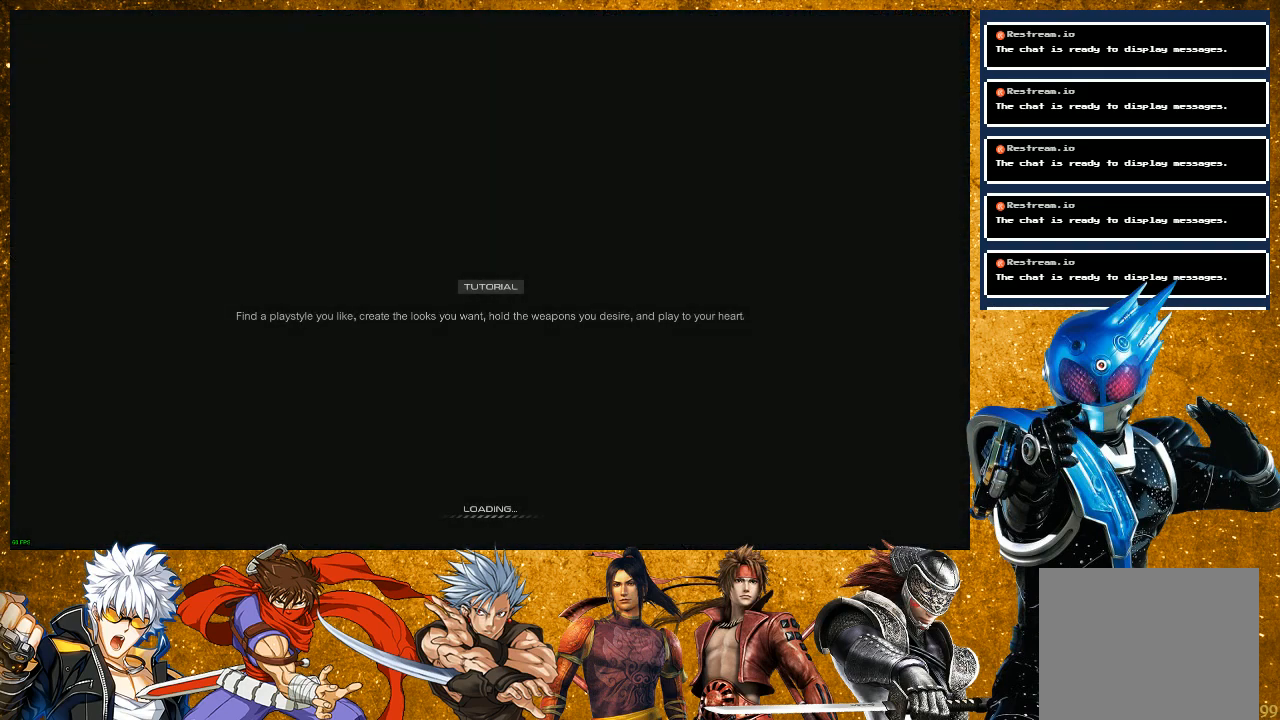
{"buttons": [], "left_stick": "center", "right_stick": "center", "events": []}
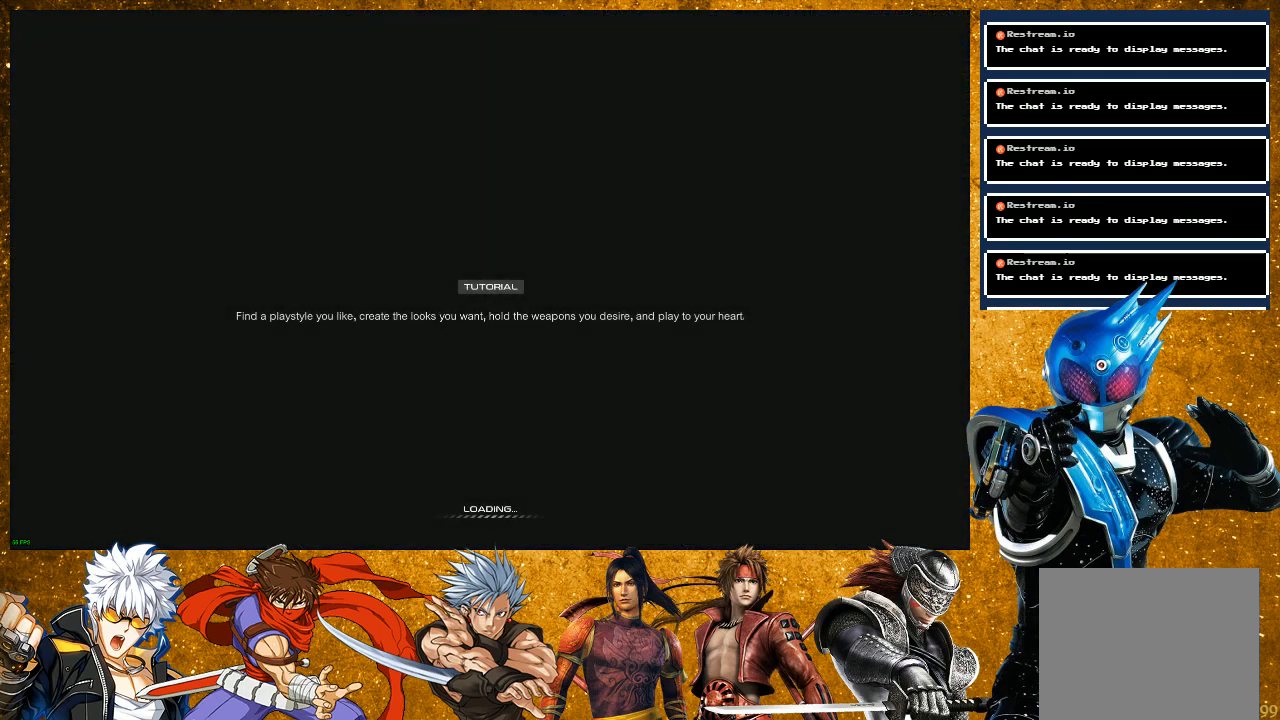
{"buttons": [], "left_stick": "center", "right_stick": "center", "events": []}
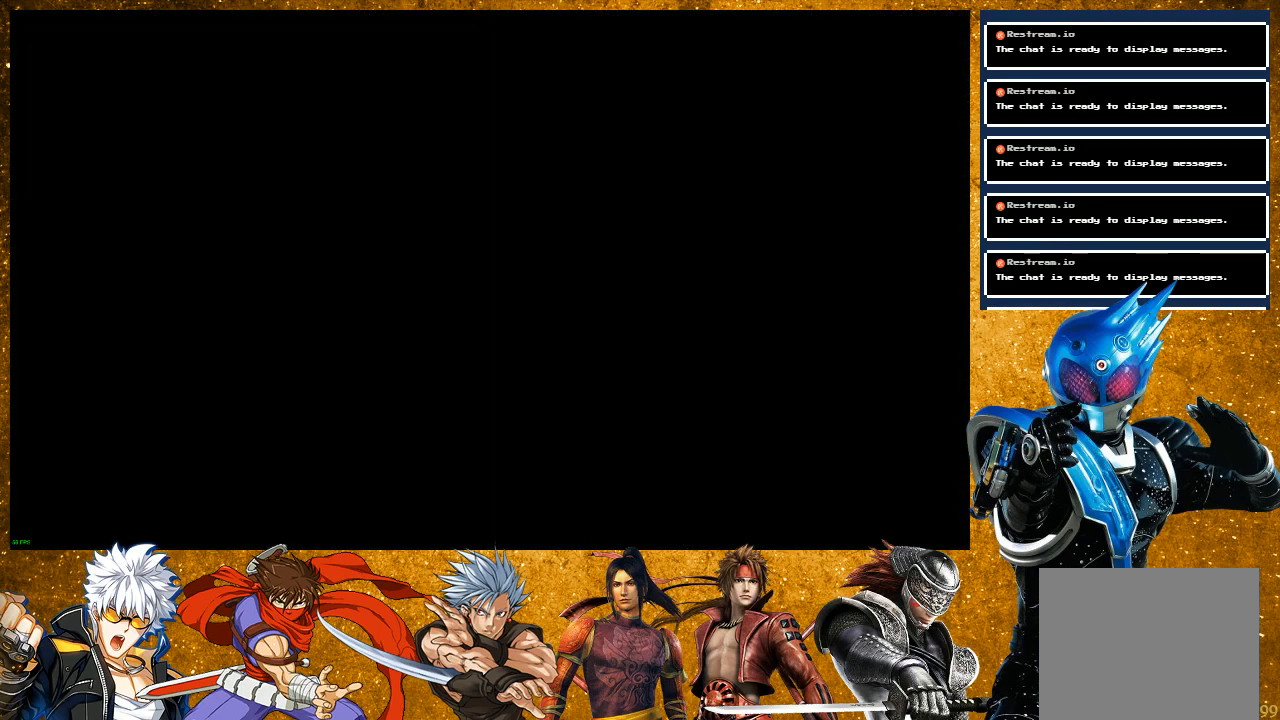
{"buttons": [], "left_stick": "center", "right_stick": "center", "events": []}
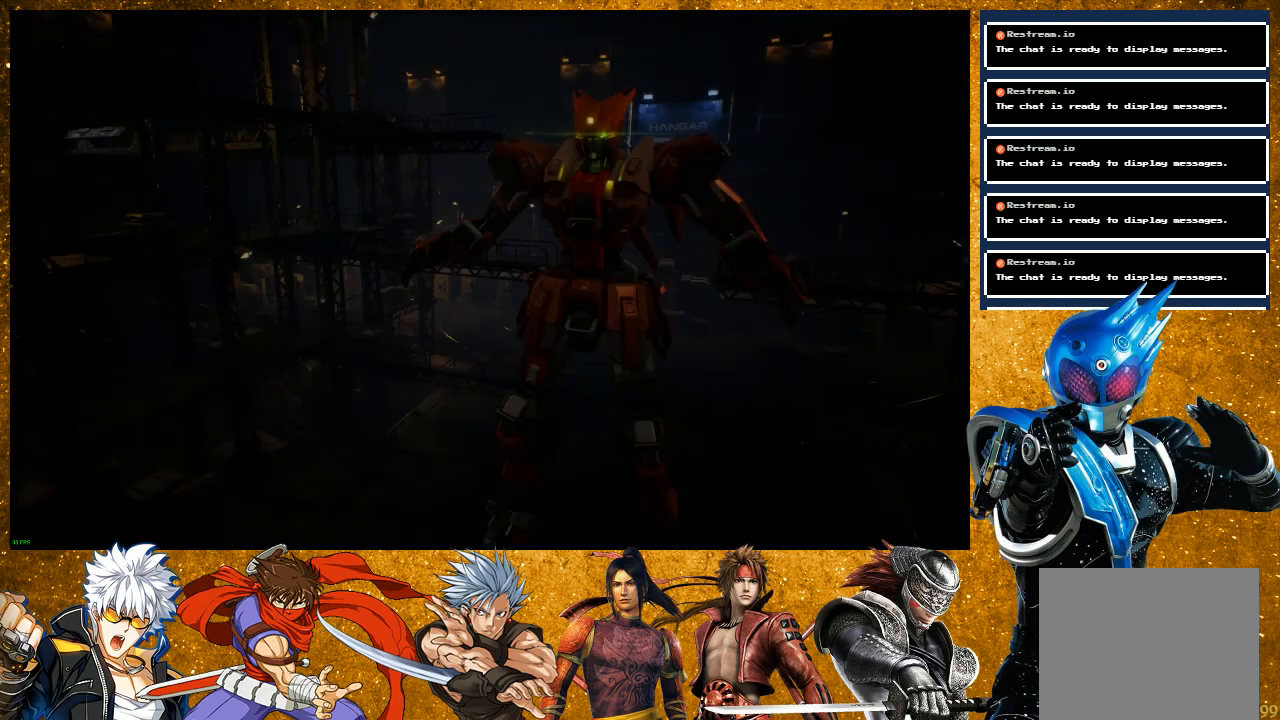
{"buttons": [], "left_stick": "center", "right_stick": "center", "events": []}
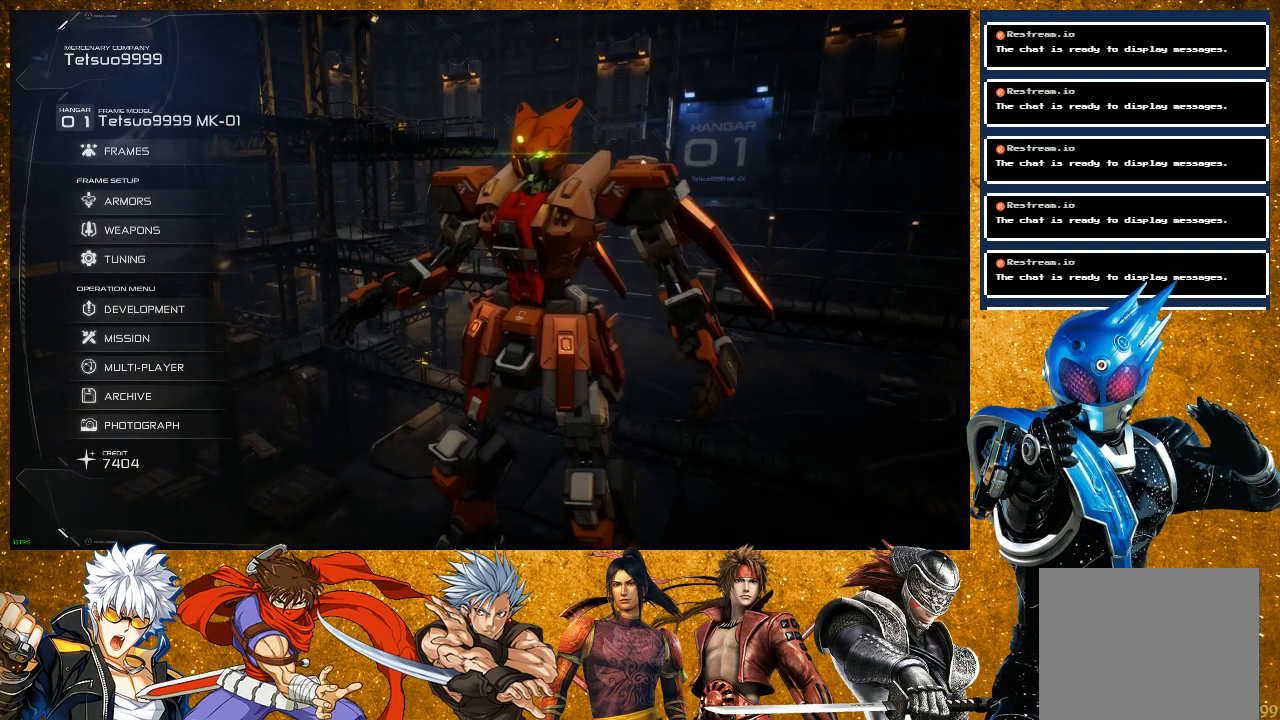
{"buttons": [], "left_stick": "center", "right_stick": "center", "events": []}
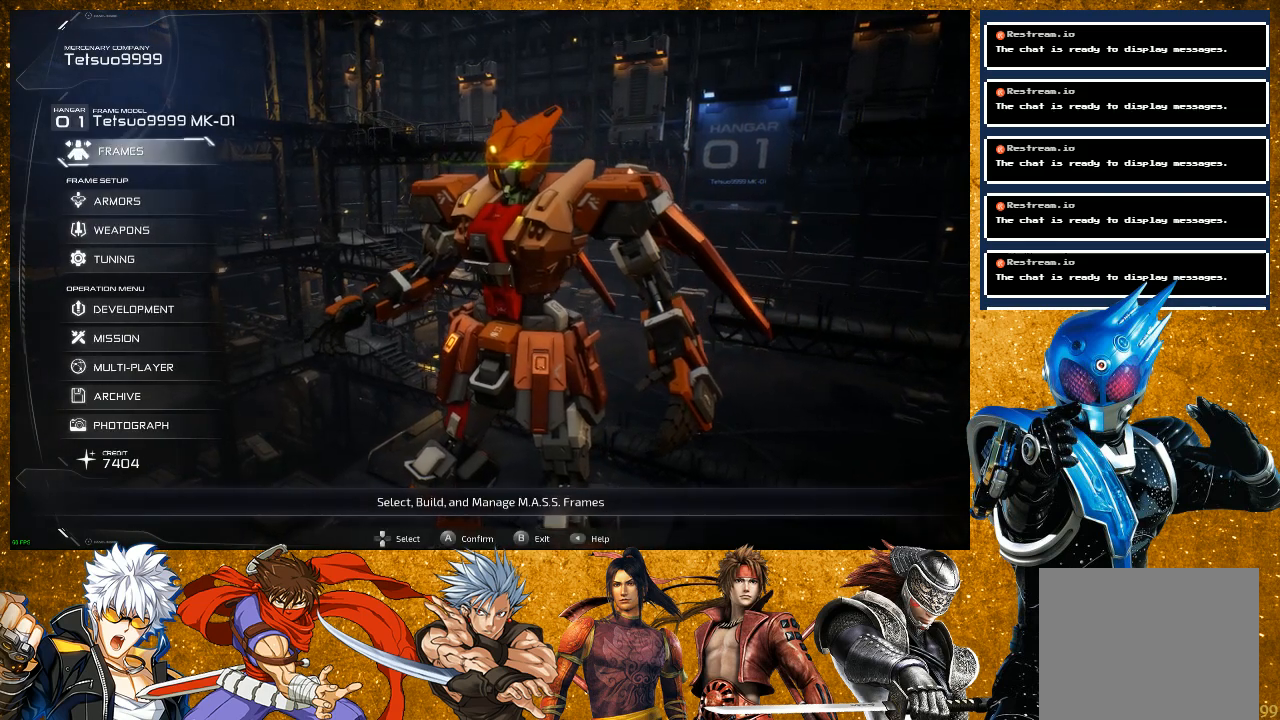
{"buttons": [], "left_stick": "center", "right_stick": "center", "events": []}
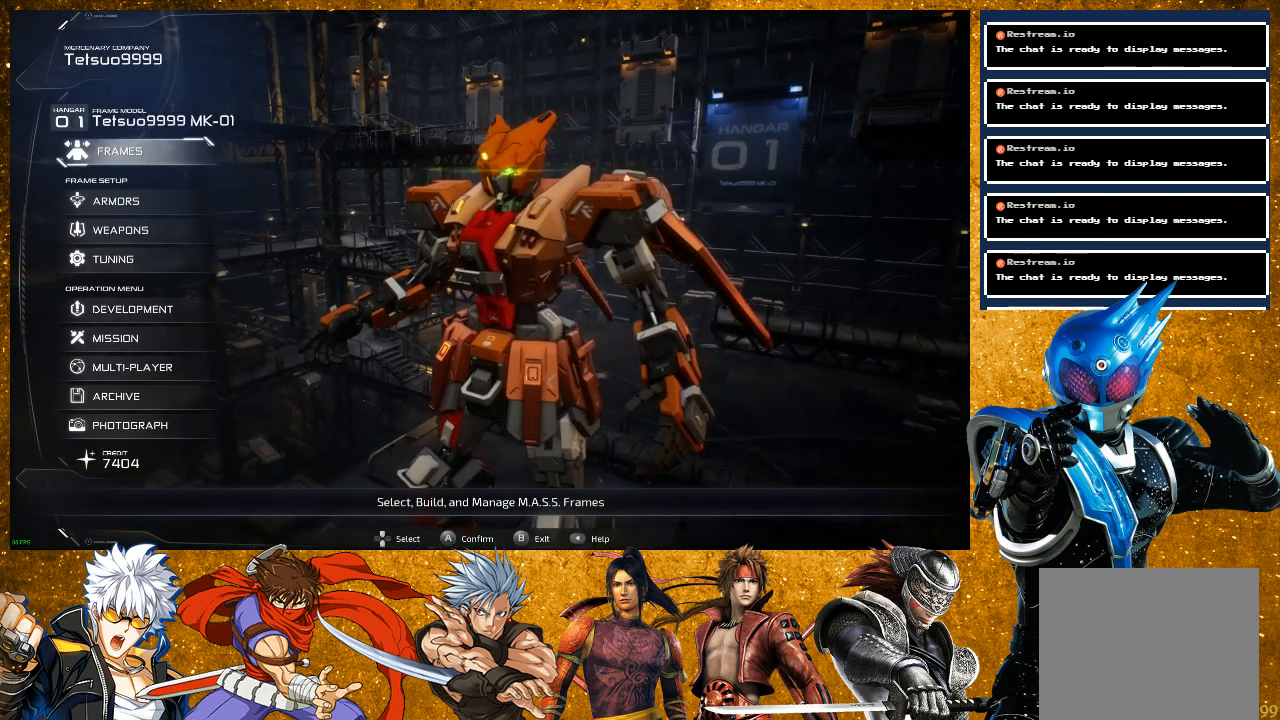
{"buttons": [], "left_stick": "center", "right_stick": "center", "events": [[217, "DPAD_DOWN", "down"], [267, "DPAD_DOWN", "up"], [350, "DPAD_DOWN", "down"], [433, "DPAD_DOWN", "up"]]}
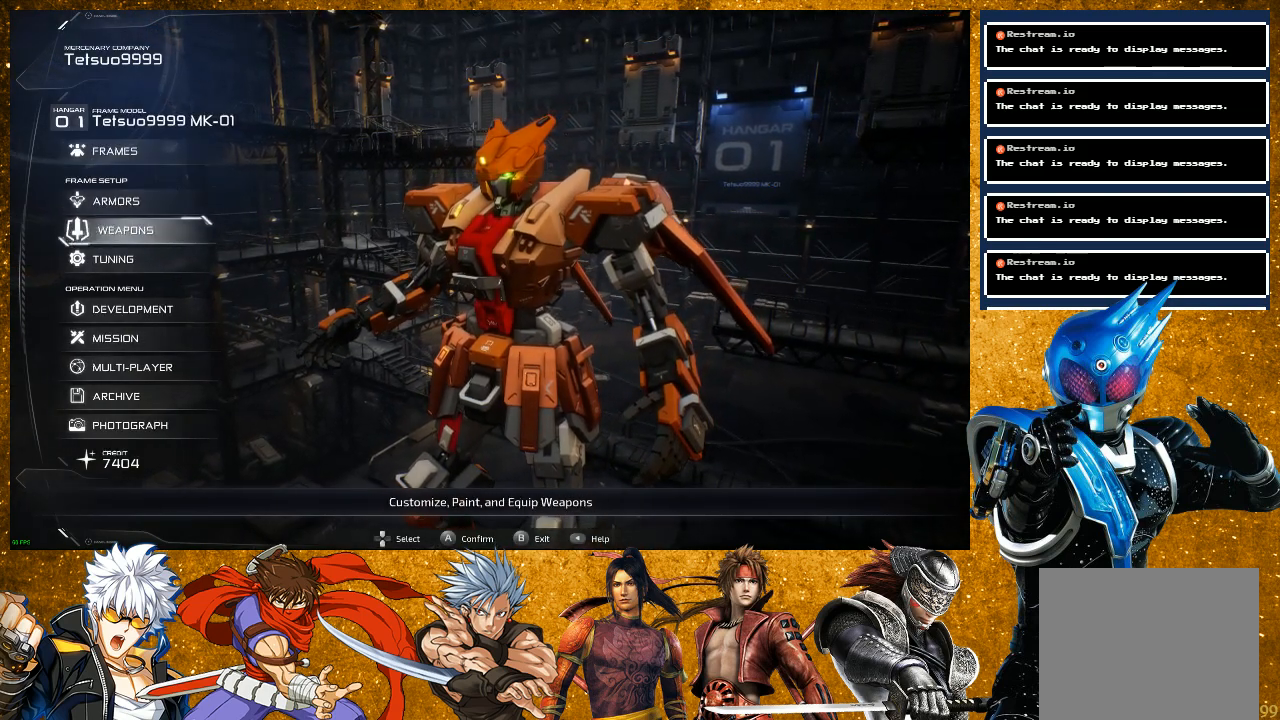
{"buttons": [], "left_stick": "center", "right_stick": "center", "events": [[17, "DPAD_DOWN", "down"], [83, "DPAD_DOWN", "up"], [133, "DPAD_DOWN", "down"], [267, "DPAD_DOWN", "up"]]}
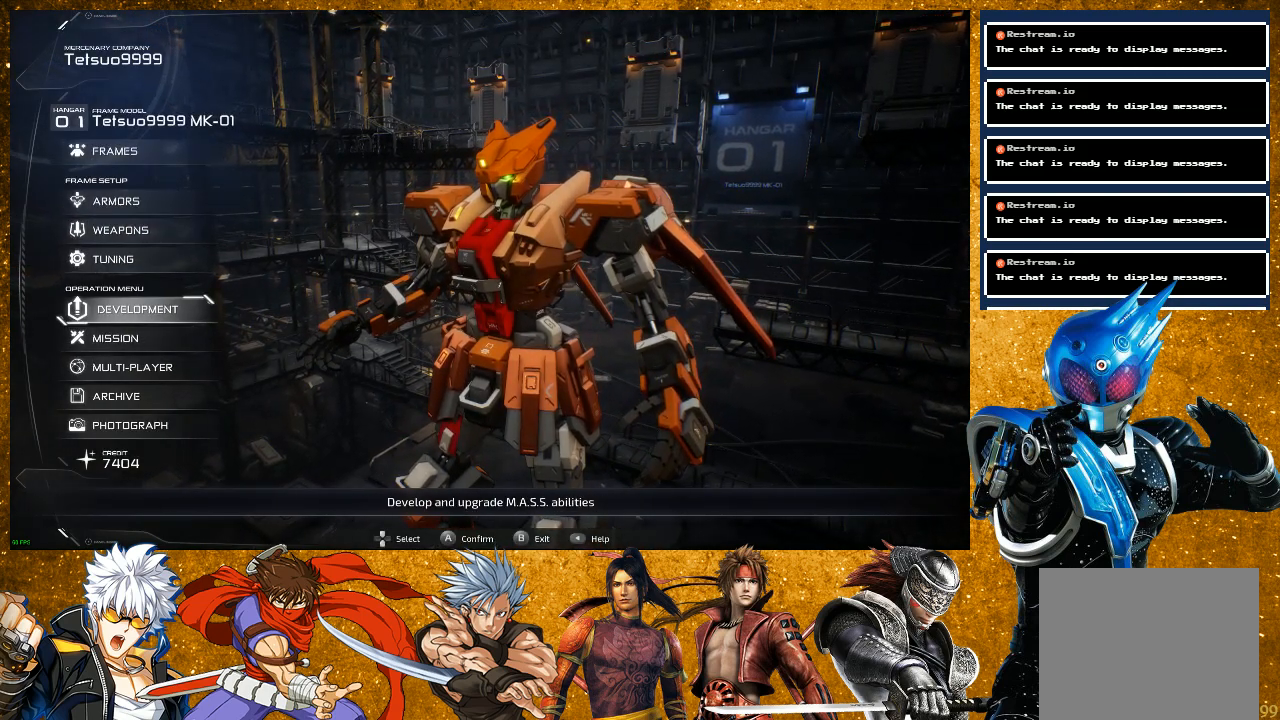
{"buttons": [], "left_stick": "center", "right_stick": "center", "events": [[167, "CROSS", "down"], [300, "CROSS", "up"]]}
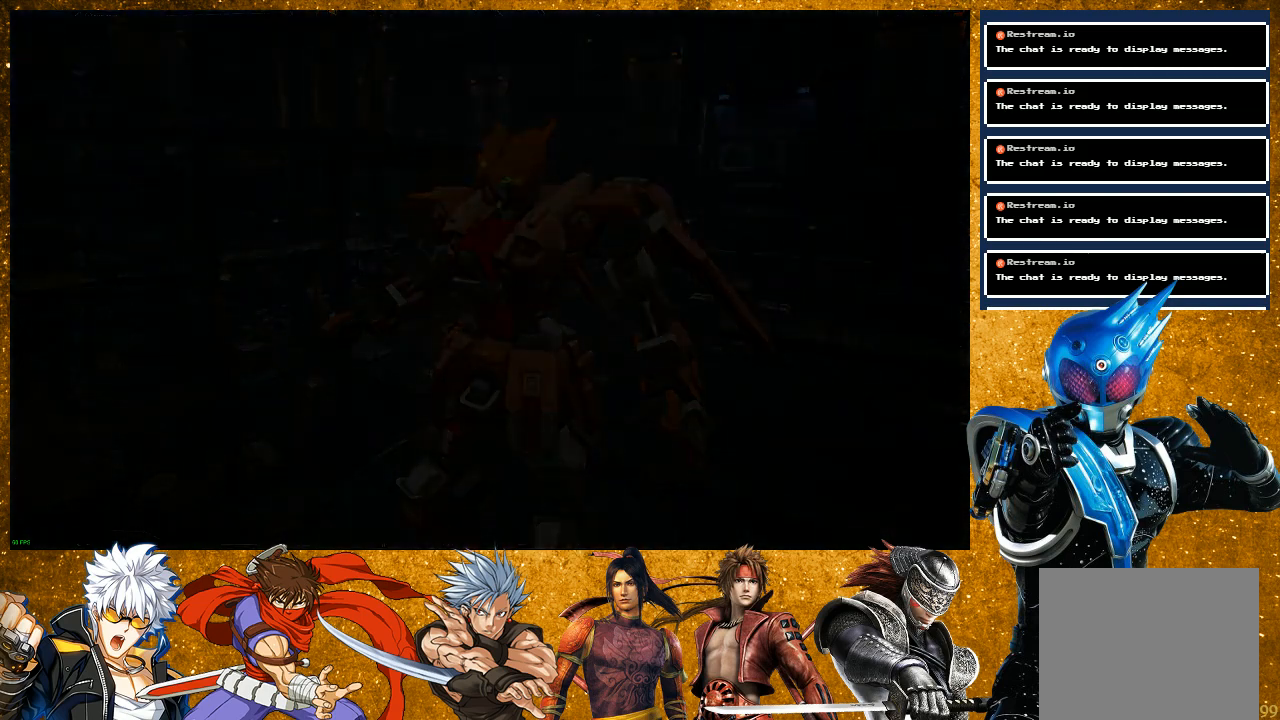
{"buttons": [], "left_stick": "center", "right_stick": "center", "events": []}
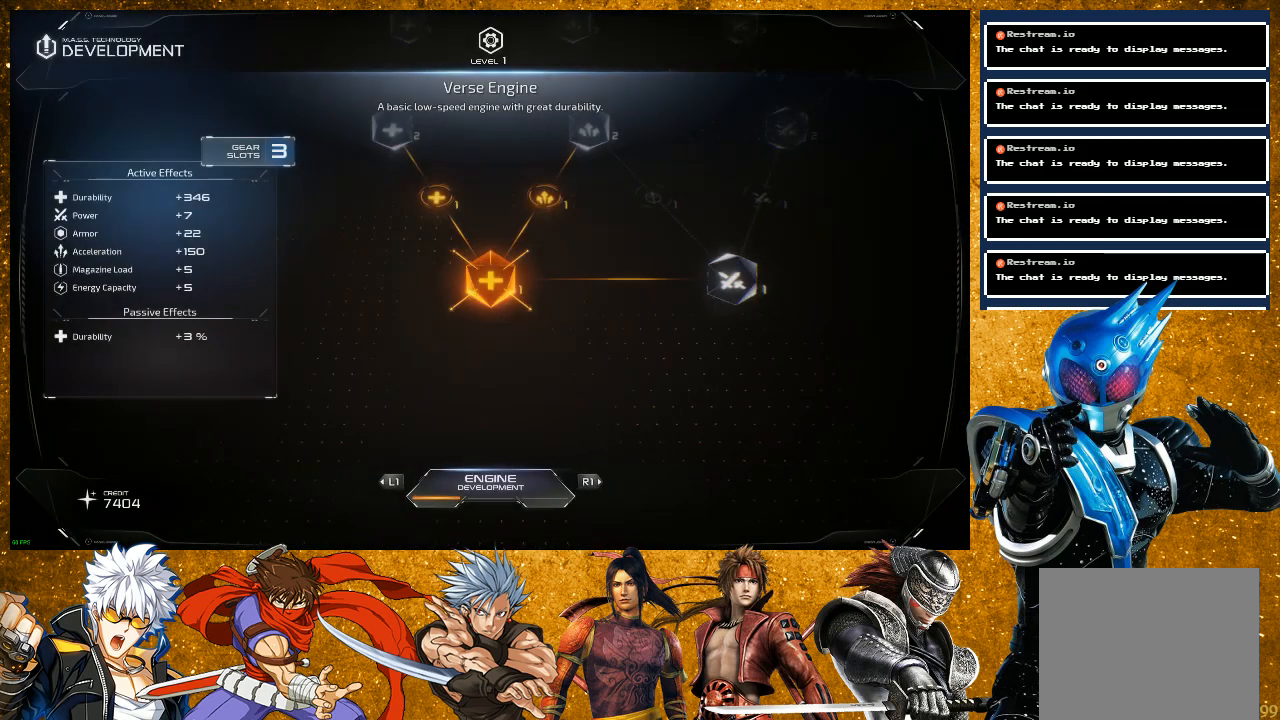
{"buttons": [], "left_stick": "center", "right_stick": "center", "events": []}
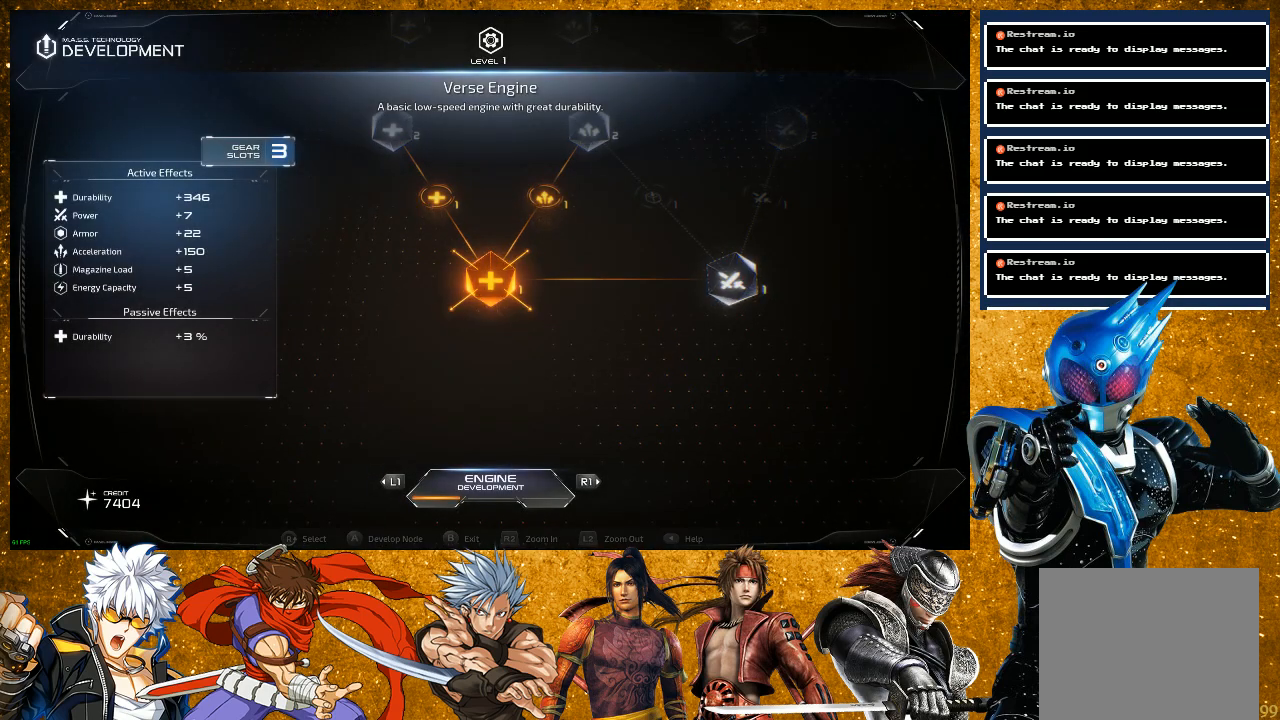
{"buttons": [], "left_stick": "center", "right_stick": "center", "events": []}
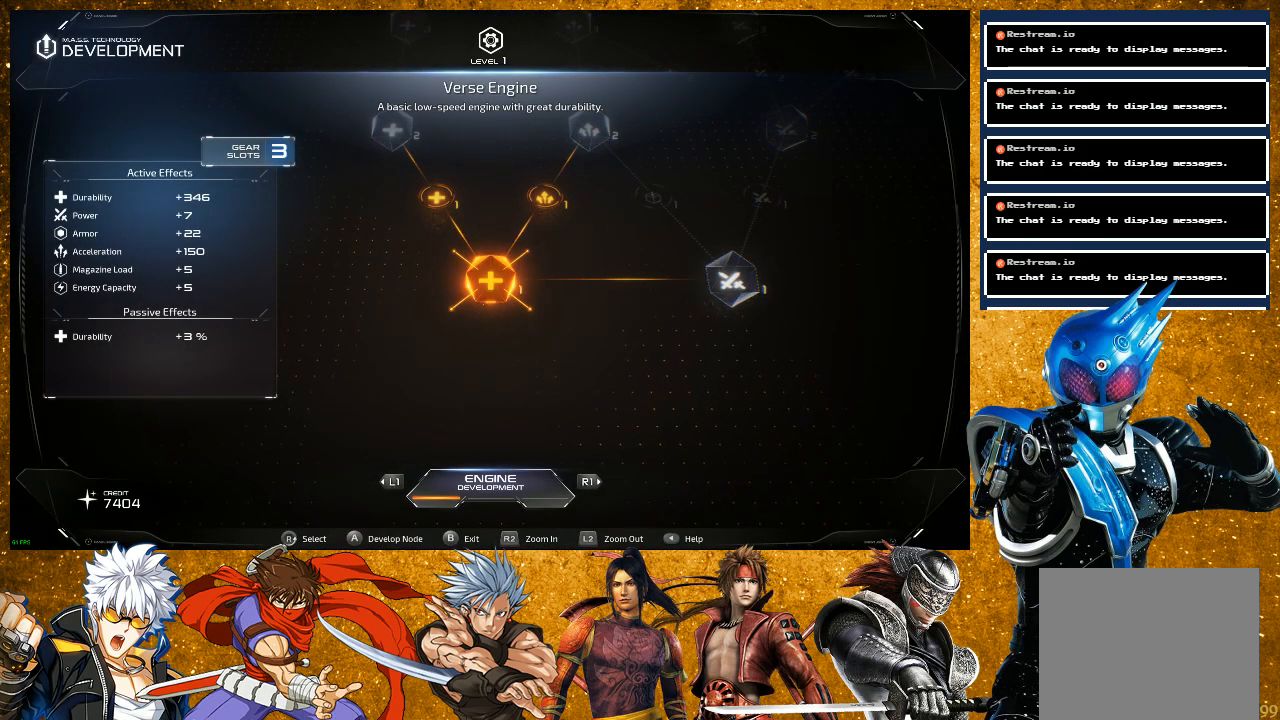
{"buttons": [], "left_stick": "center", "right_stick": "center", "events": [[150, "DPAD_RIGHT", "down"], [333, "DPAD_RIGHT", "up"]]}
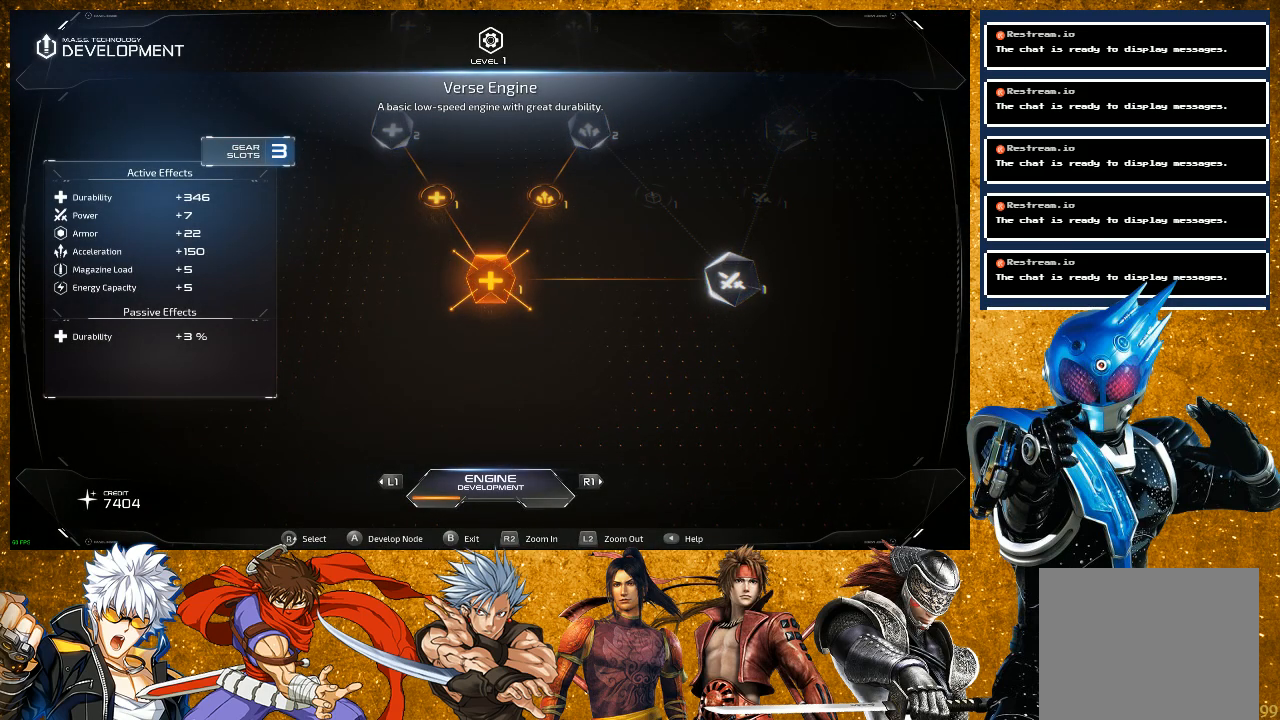
{"buttons": [], "left_stick": "center", "right_stick": "up", "events": [[117, "right_stick", "up"], [283, "right_stick", "center"], [500, "right_stick", "up"]]}
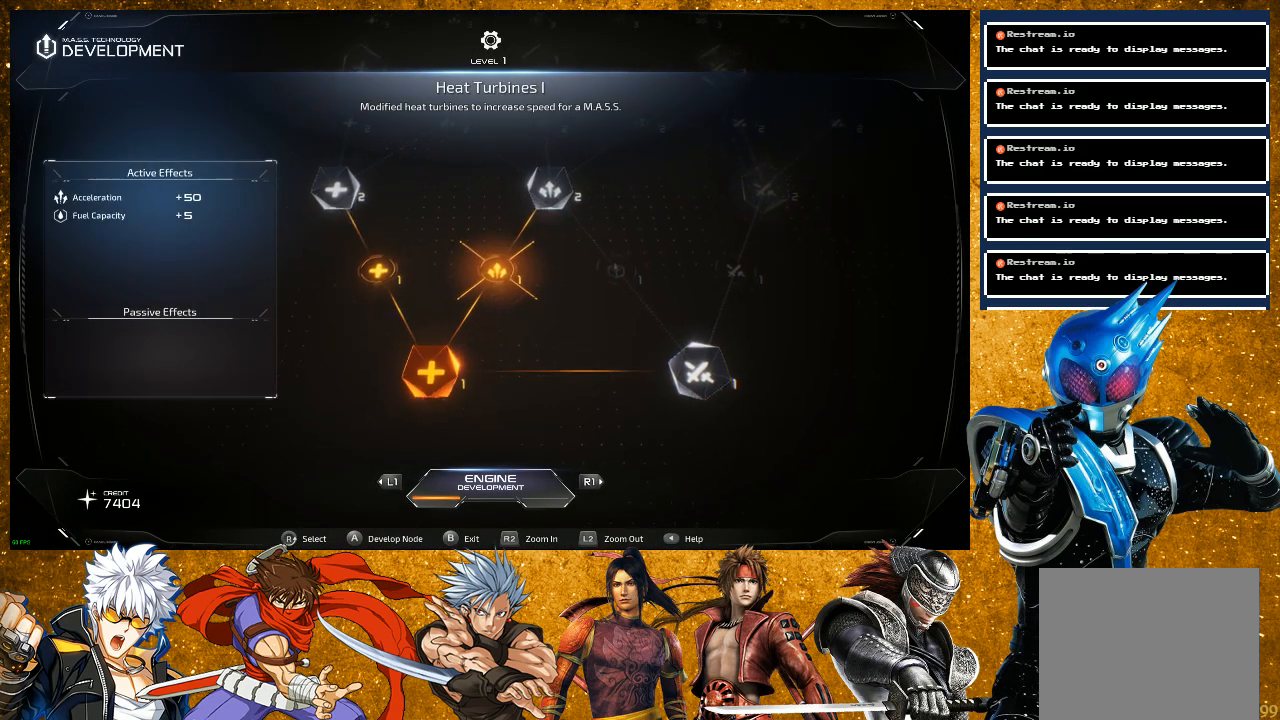
{"buttons": [], "left_stick": "center", "right_stick": "up", "events": [[200, "right_stick", "center"], [417, "right_stick", "up"]]}
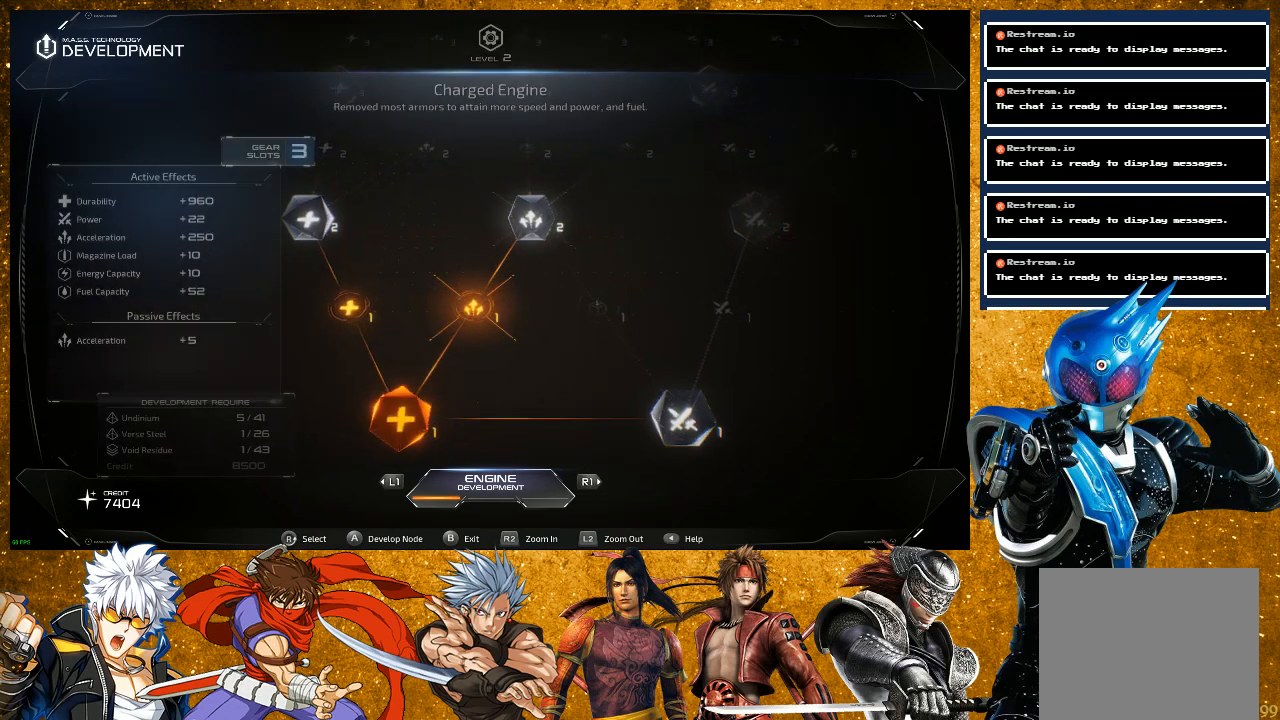
{"buttons": [], "left_stick": "center", "right_stick": "center", "events": [[67, "right_stick", "center"]]}
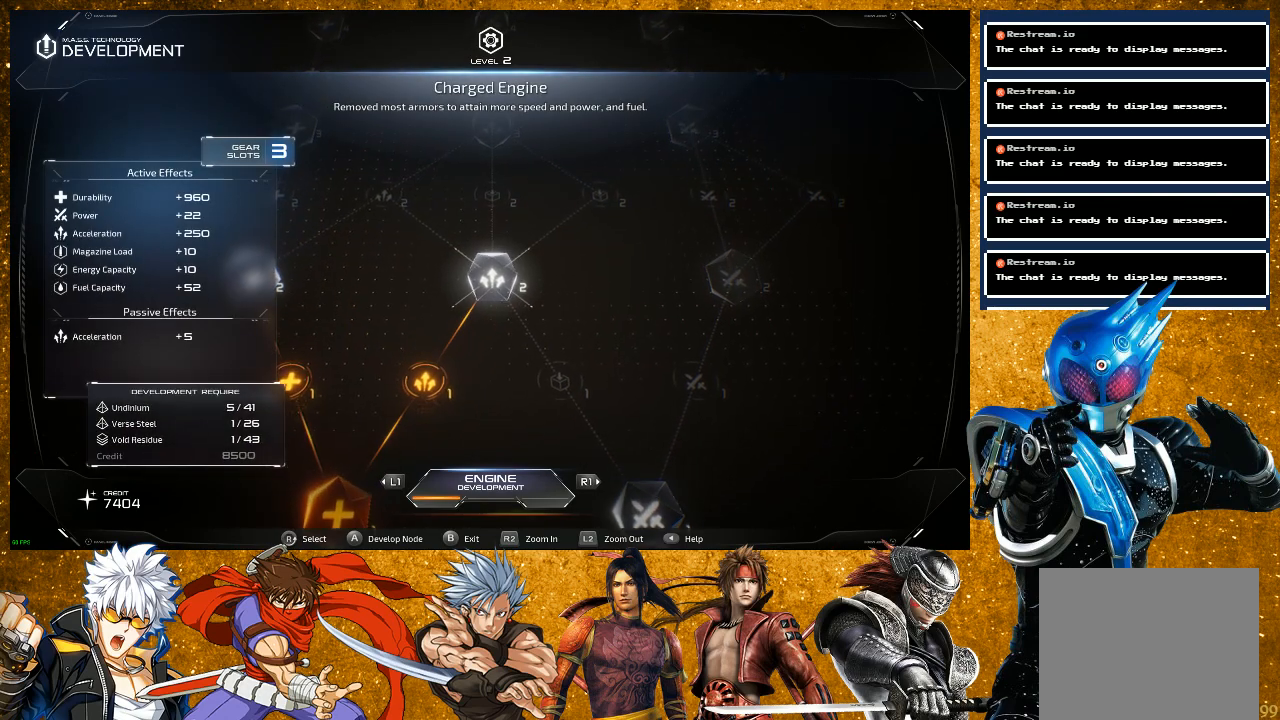
{"buttons": [], "left_stick": "center", "right_stick": "center", "events": []}
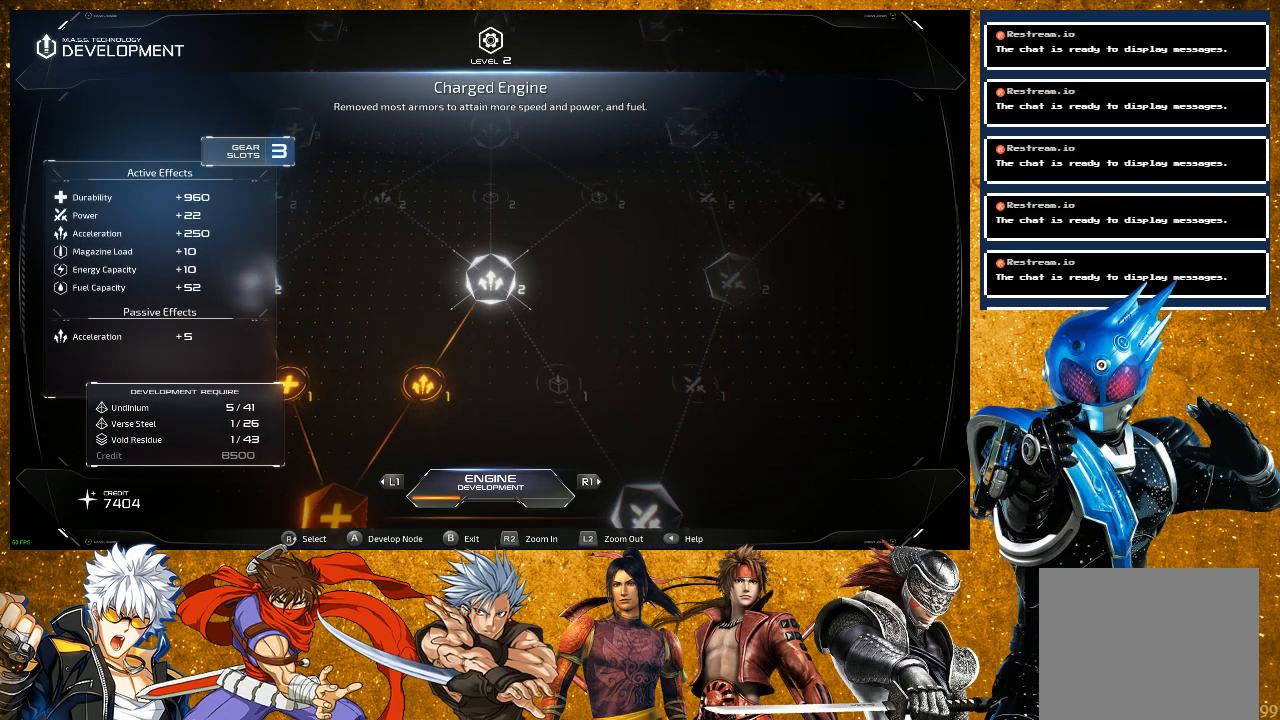
{"buttons": [], "left_stick": "center", "right_stick": "center", "events": []}
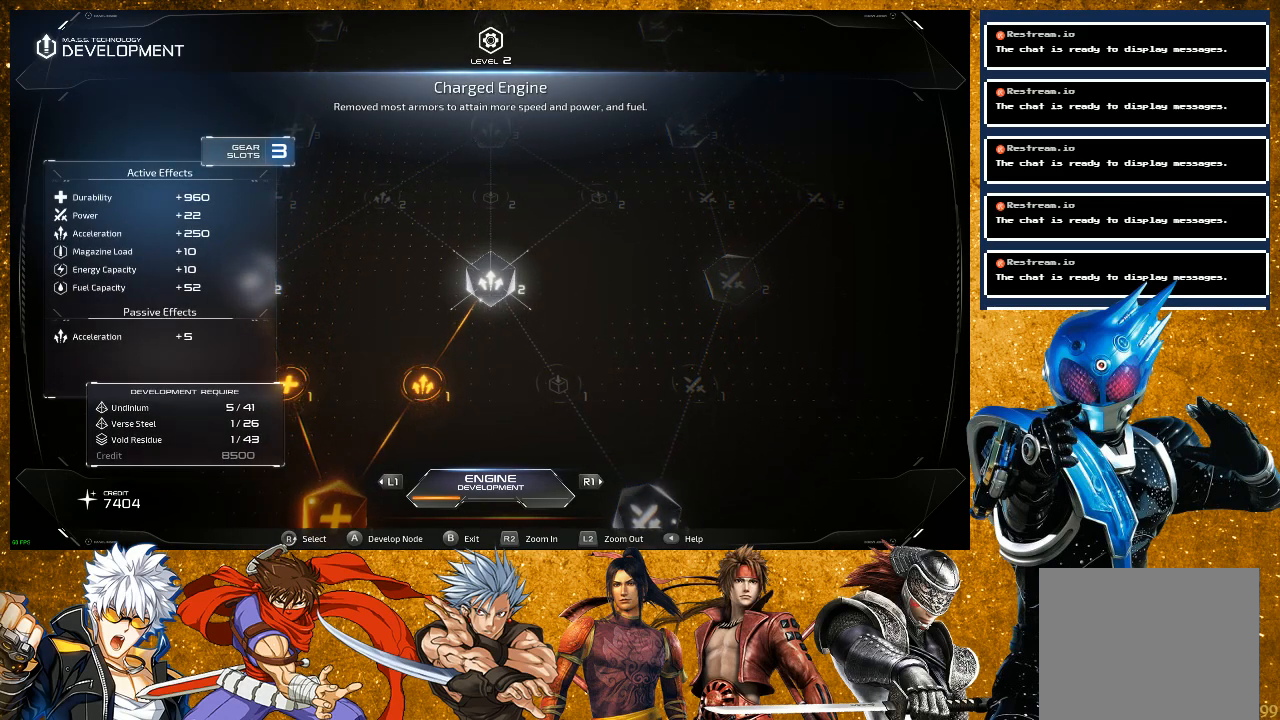
{"buttons": [], "left_stick": "center", "right_stick": "center", "events": []}
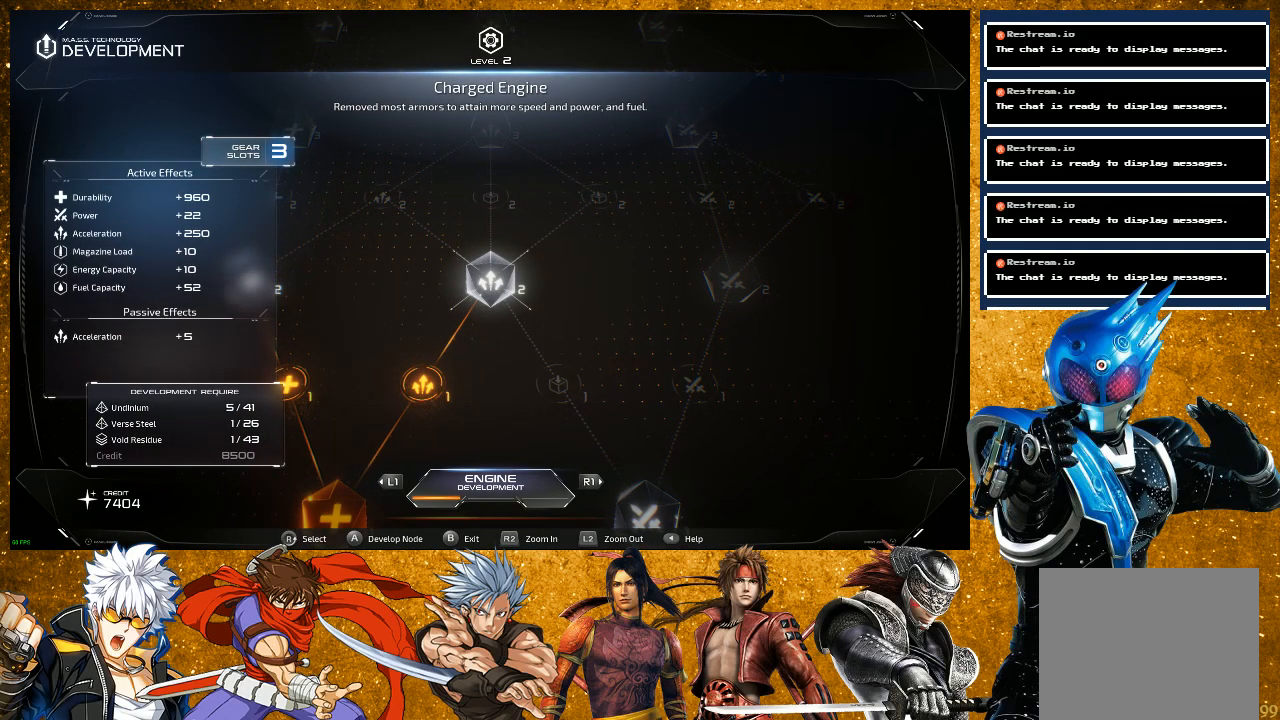
{"buttons": ["R1"], "left_stick": "center", "right_stick": "center", "events": [[317, "R1", "down"]]}
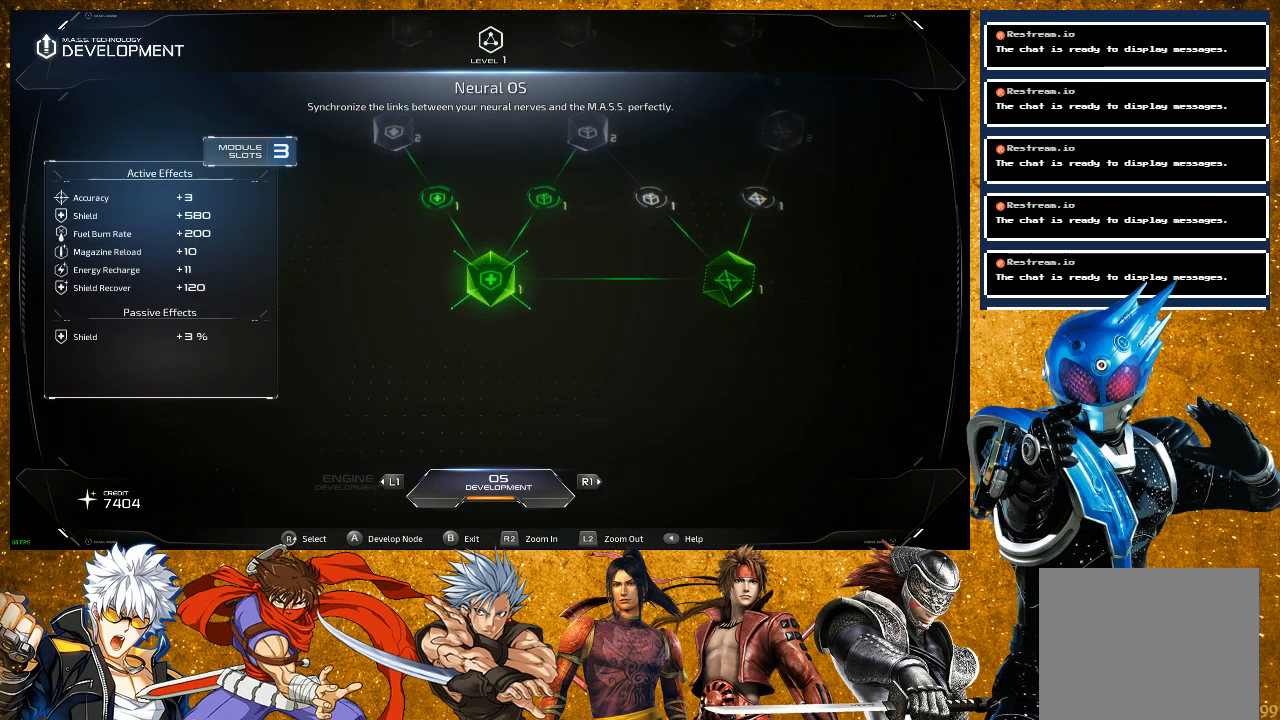
{"buttons": [], "left_stick": "center", "right_stick": "center", "events": [[50, "R1", "up"]]}
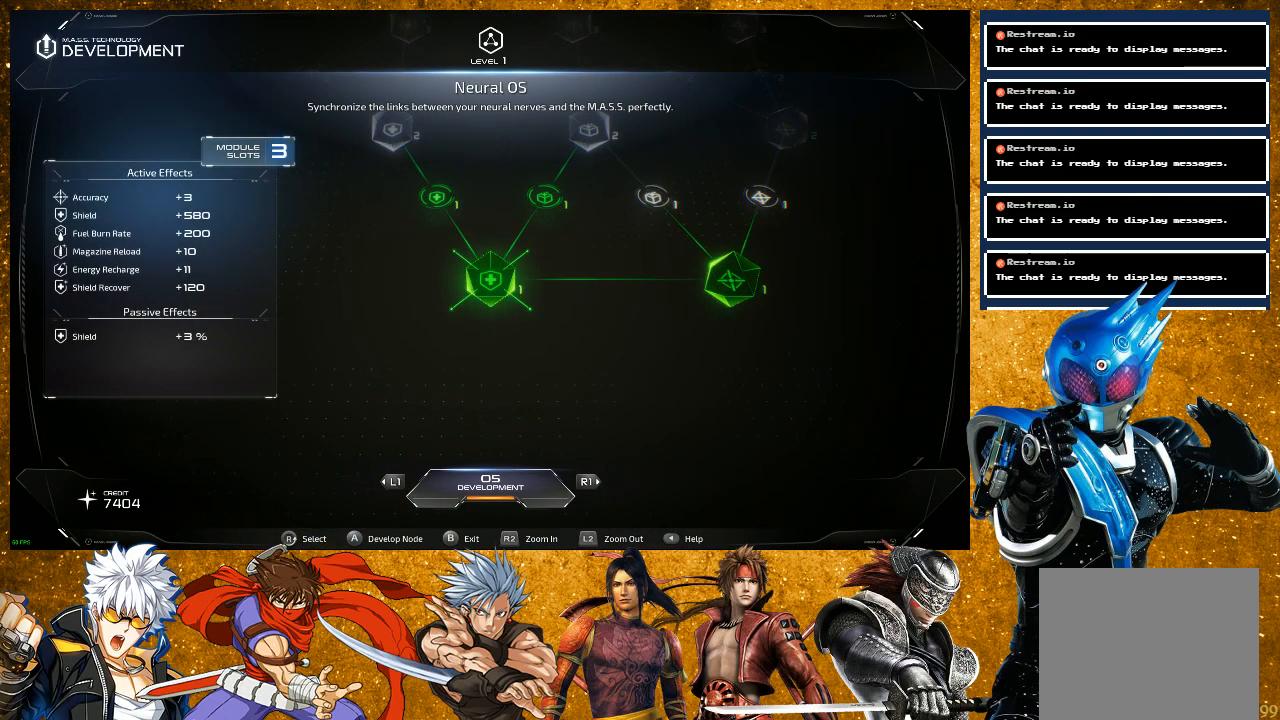
{"buttons": [], "left_stick": "center", "right_stick": "center", "events": []}
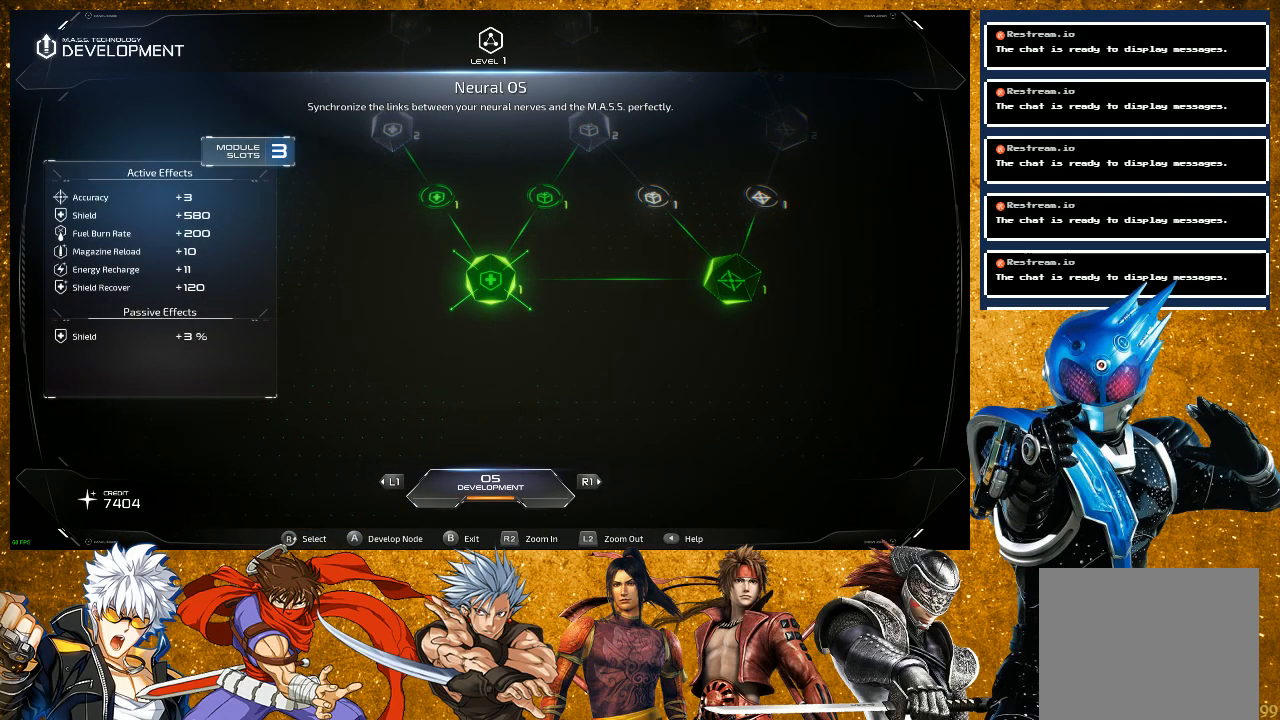
{"buttons": [], "left_stick": "center", "right_stick": "center", "events": []}